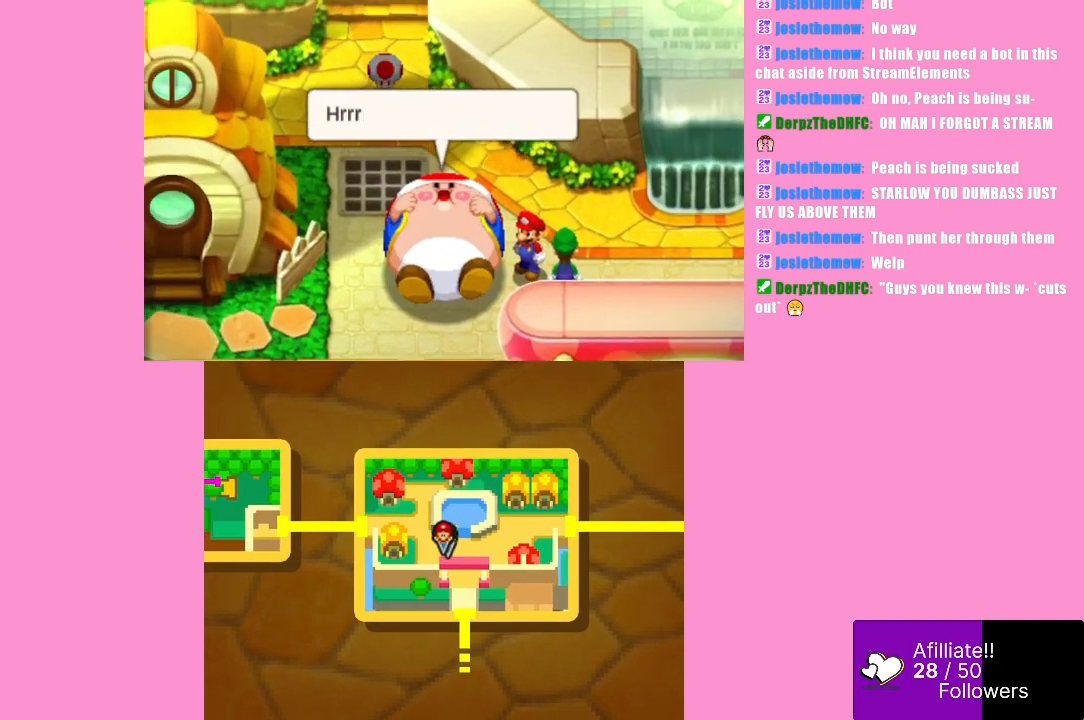
Gameplay with a controller (Xbox layout); each line is a JSON object with the inputs held at the frame after it. "events" lists button and stick changes between this image and that frame as [ms after this image, input, new state], when the widget could be followed in between. Not read: L3 R3 right_stick.
{"buttons": [], "left_stick": "center", "events": []}
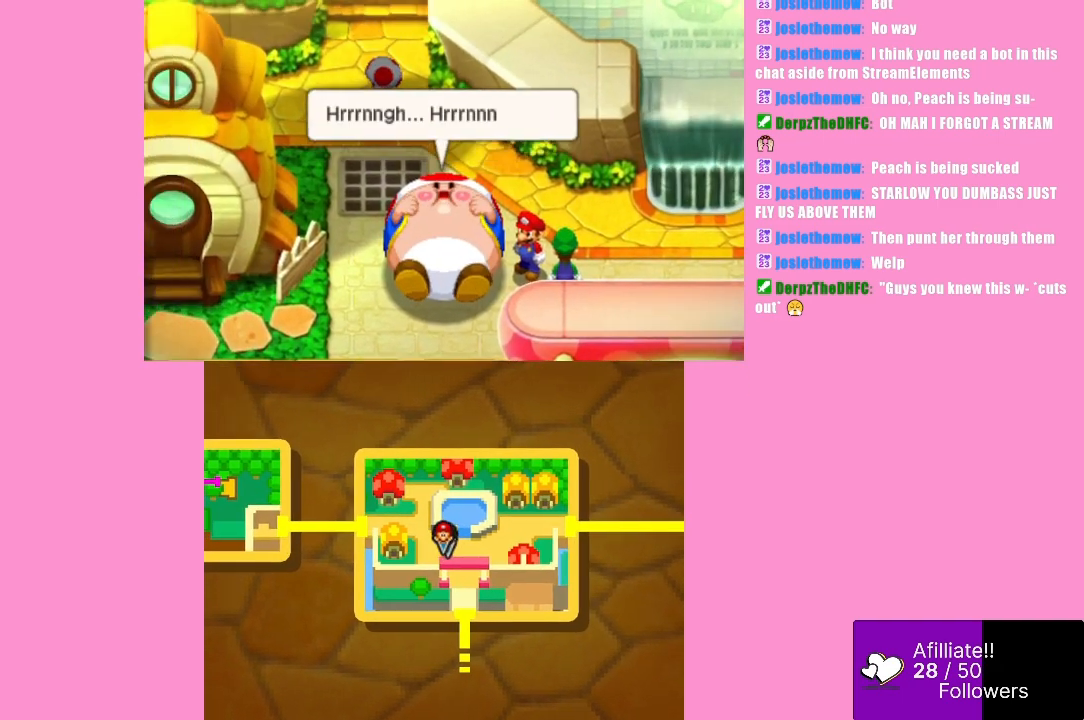
{"buttons": [], "left_stick": "center", "events": []}
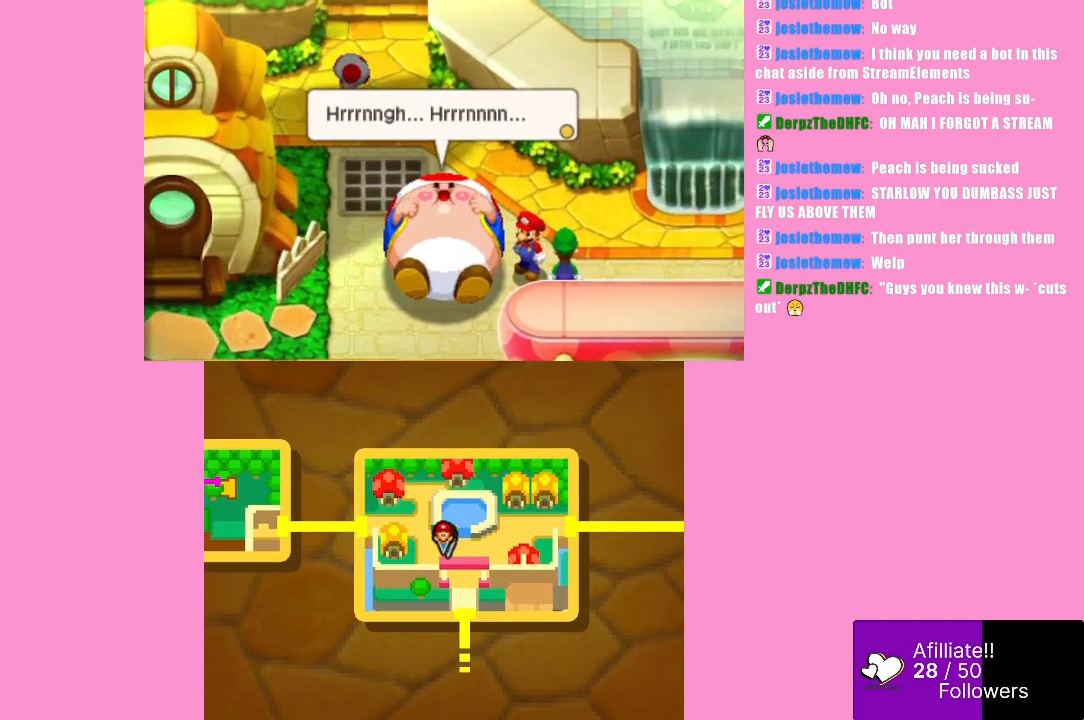
{"buttons": [], "left_stick": "center", "events": []}
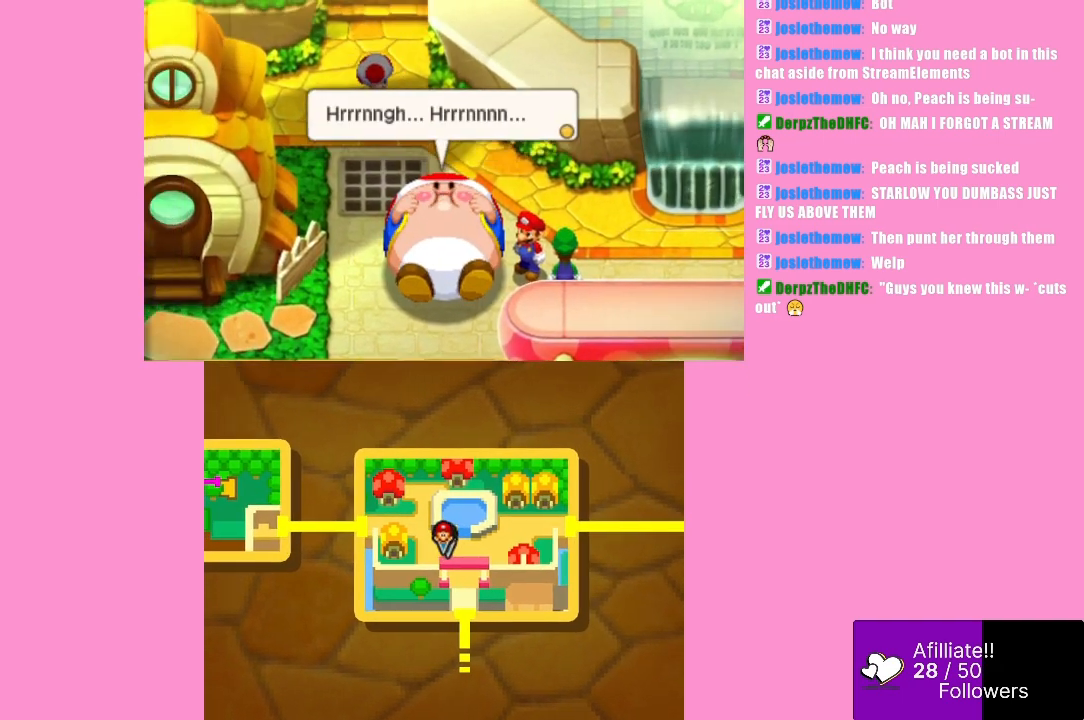
{"buttons": ["B"], "left_stick": "center", "events": [[33, "B", "down"], [233, "B", "up"], [500, "B", "down"]]}
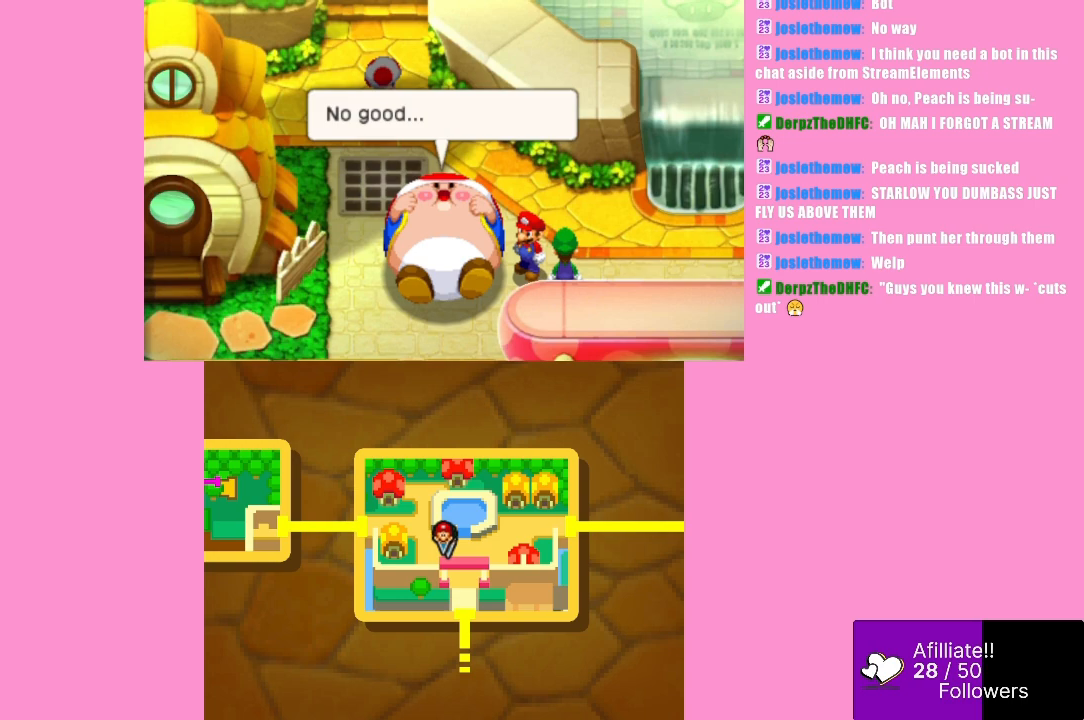
{"buttons": [], "left_stick": "center", "events": [[133, "B", "up"], [200, "B", "down"], [333, "B", "up"], [433, "B", "down"], [500, "B", "up"]]}
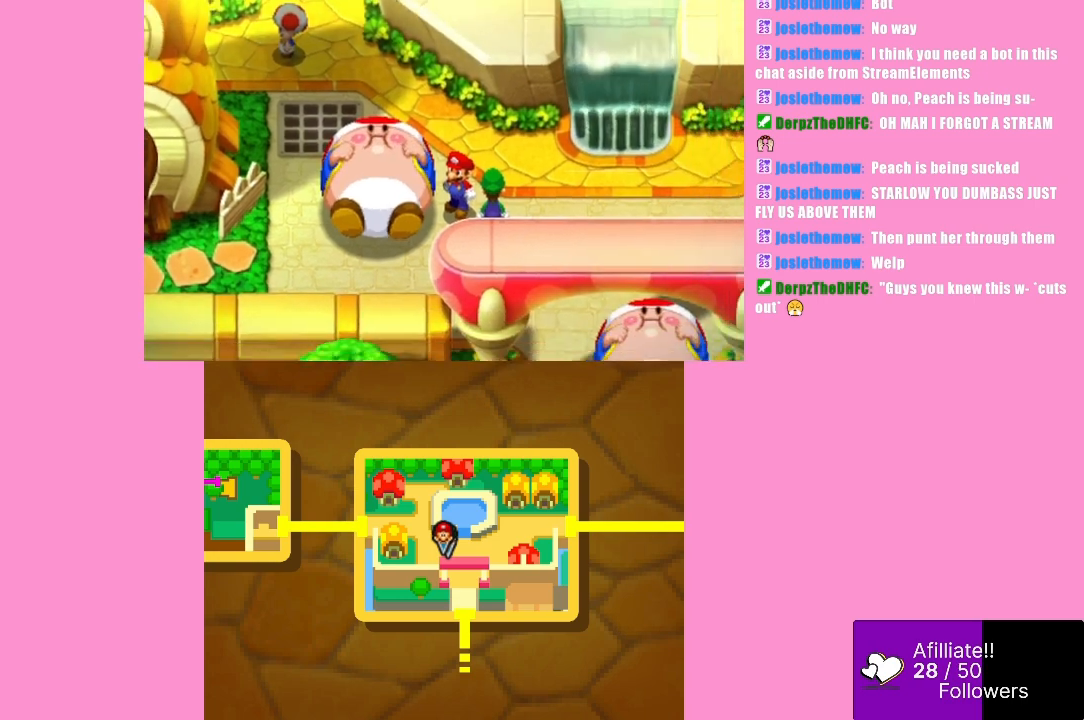
{"buttons": [], "left_stick": "right", "events": [[133, "left_stick", "right"]]}
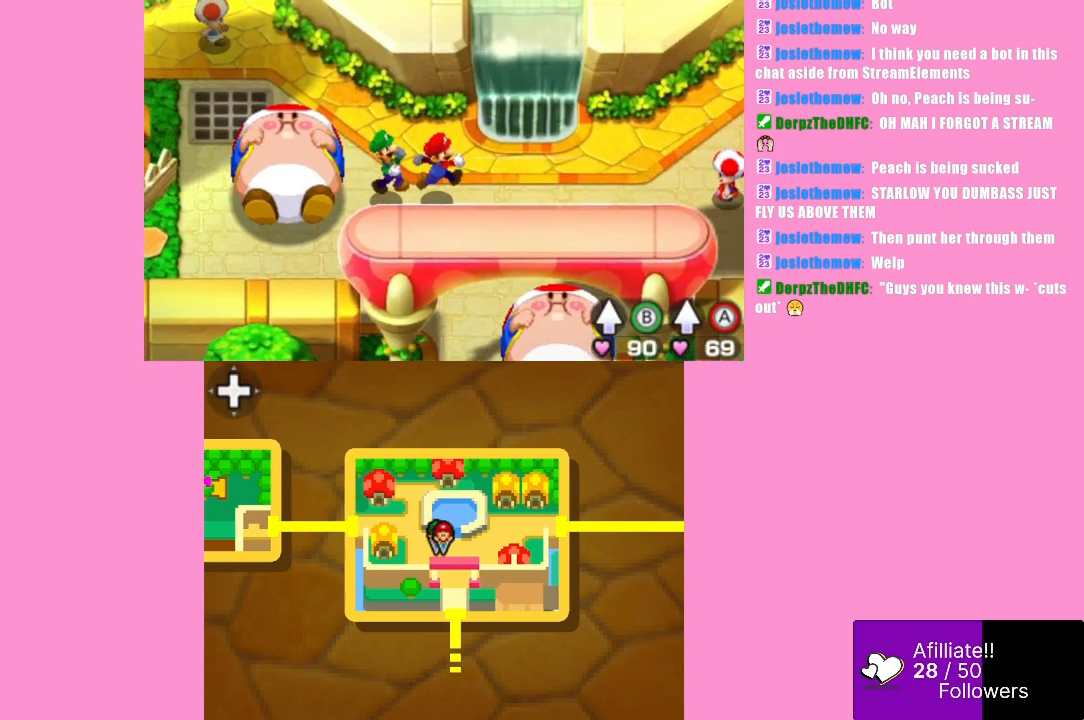
{"buttons": [], "left_stick": "right", "events": []}
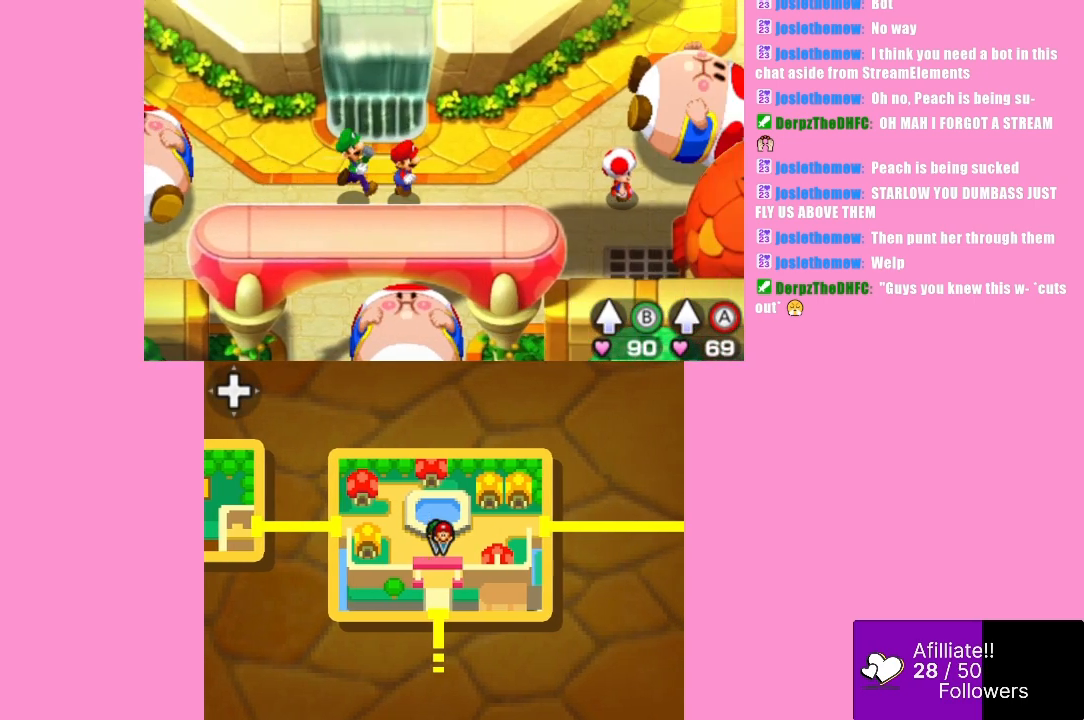
{"buttons": [], "left_stick": "down", "events": [[100, "left_stick", "down-right"], [333, "left_stick", "down"]]}
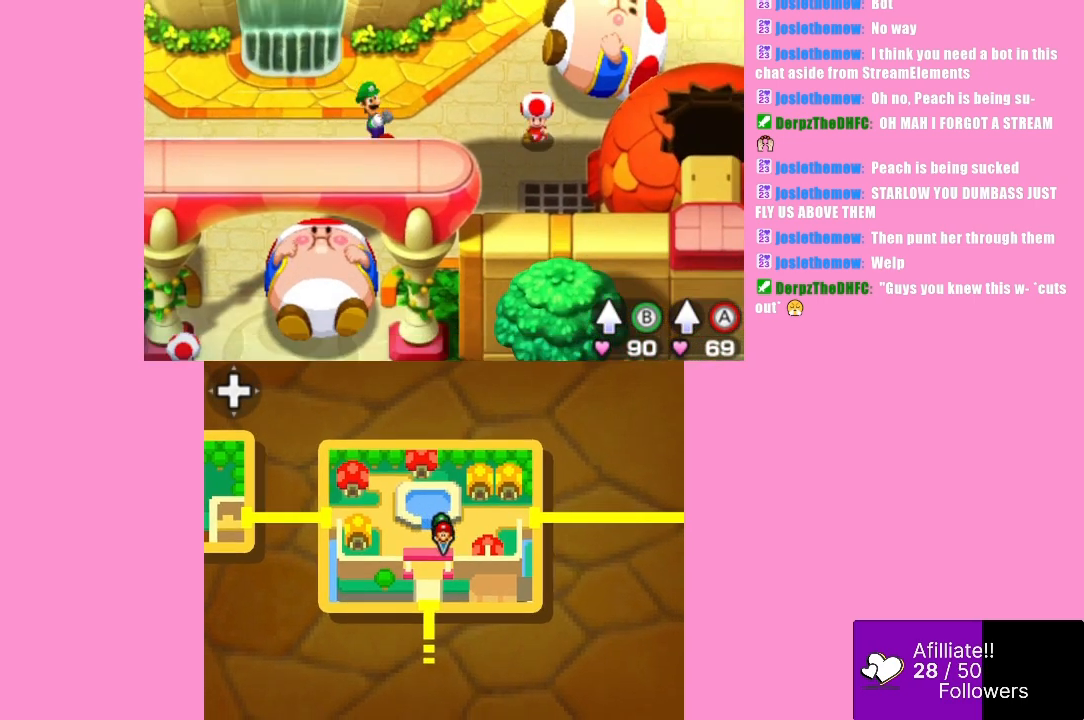
{"buttons": [], "left_stick": "left", "events": [[67, "left_stick", "down-left"], [167, "left_stick", "left"]]}
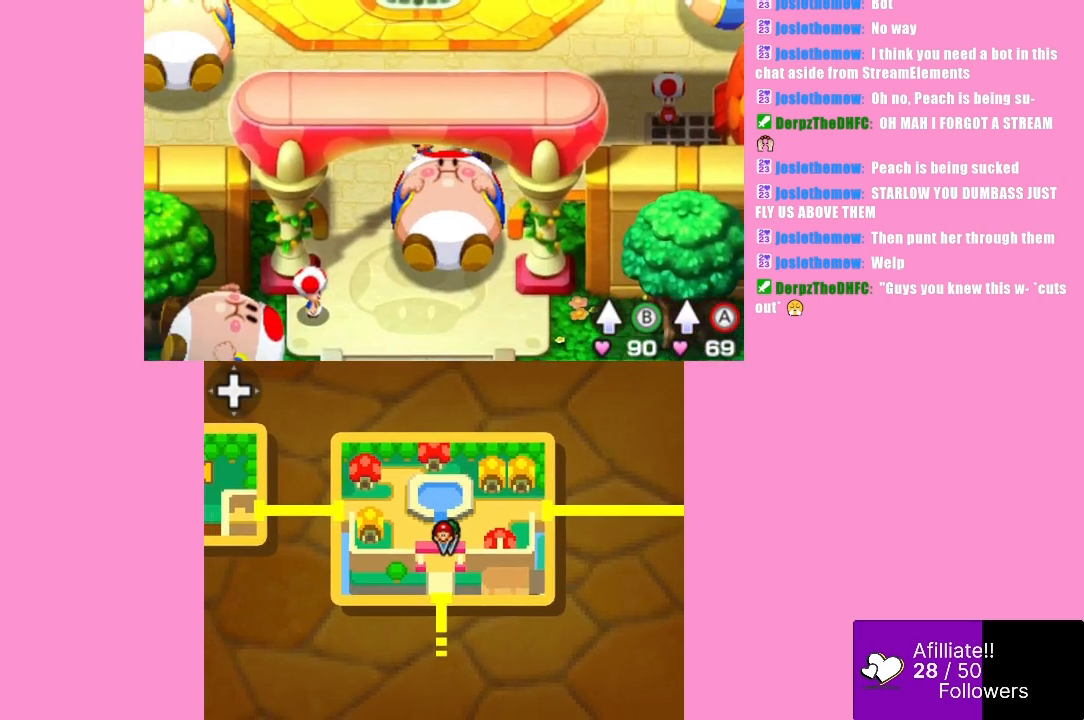
{"buttons": [], "left_stick": "down", "events": [[67, "left_stick", "down-left"], [233, "left_stick", "down"]]}
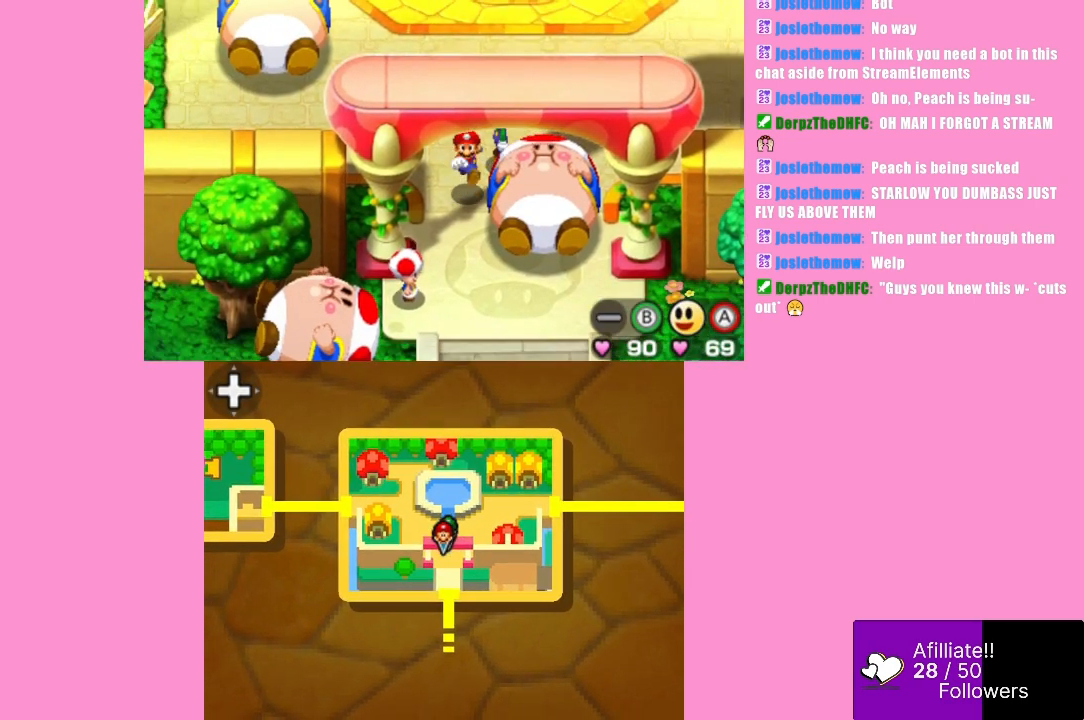
{"buttons": [], "left_stick": "left", "events": [[233, "left_stick", "down-right"], [400, "left_stick", "left"]]}
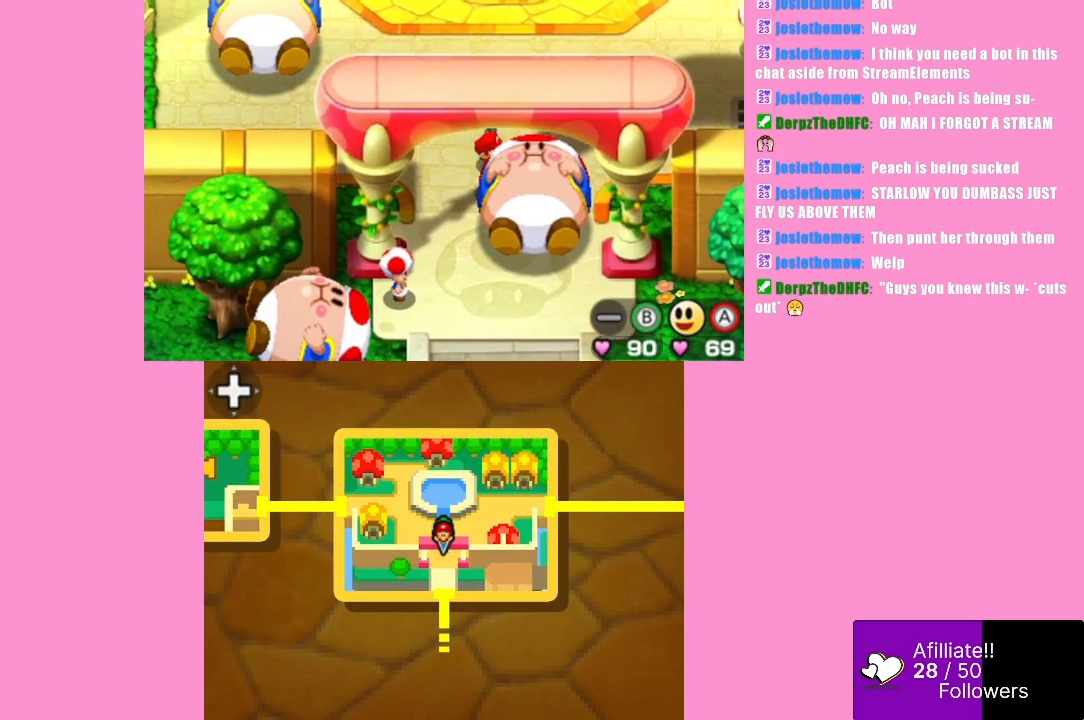
{"buttons": [], "left_stick": "down-right", "events": [[67, "left_stick", "down-left"], [200, "left_stick", "down"], [500, "left_stick", "down-right"]]}
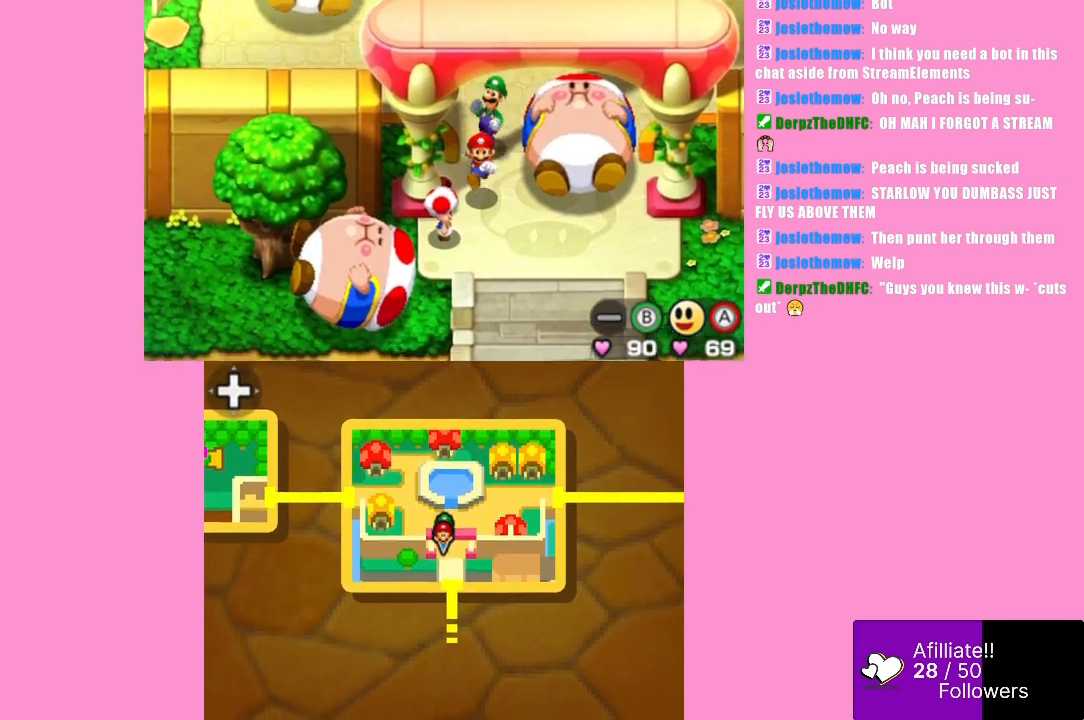
{"buttons": [], "left_stick": "center", "events": [[400, "left_stick", "center"]]}
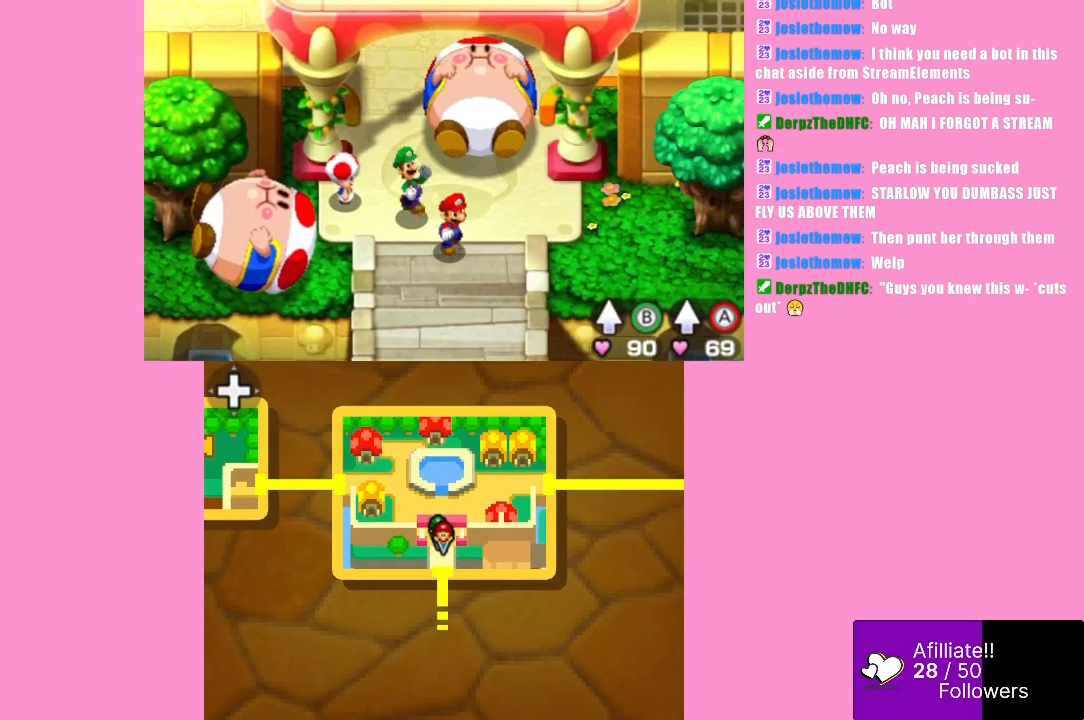
{"buttons": [], "left_stick": "center", "events": []}
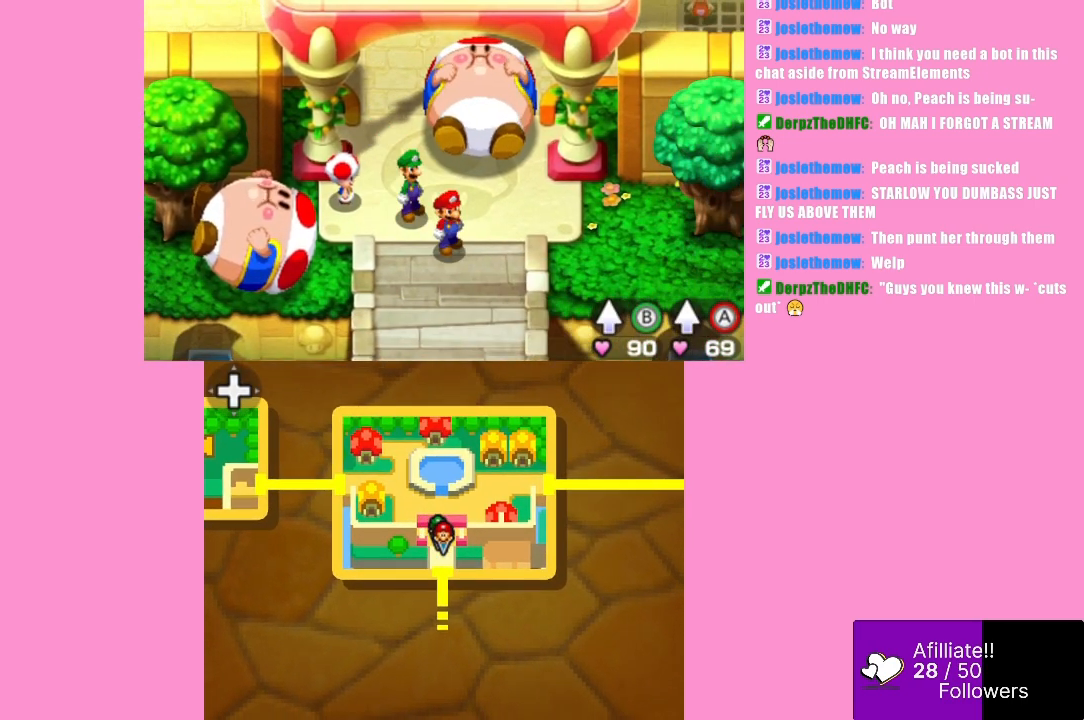
{"buttons": [], "left_stick": "right", "events": [[500, "left_stick", "right"]]}
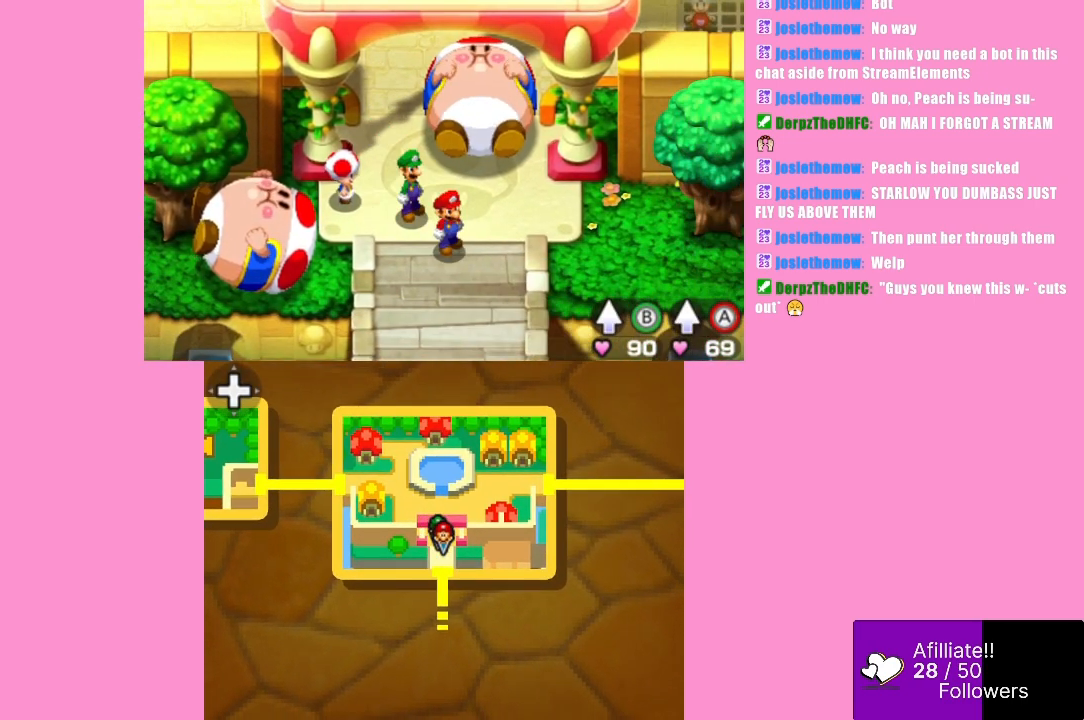
{"buttons": [], "left_stick": "right", "events": []}
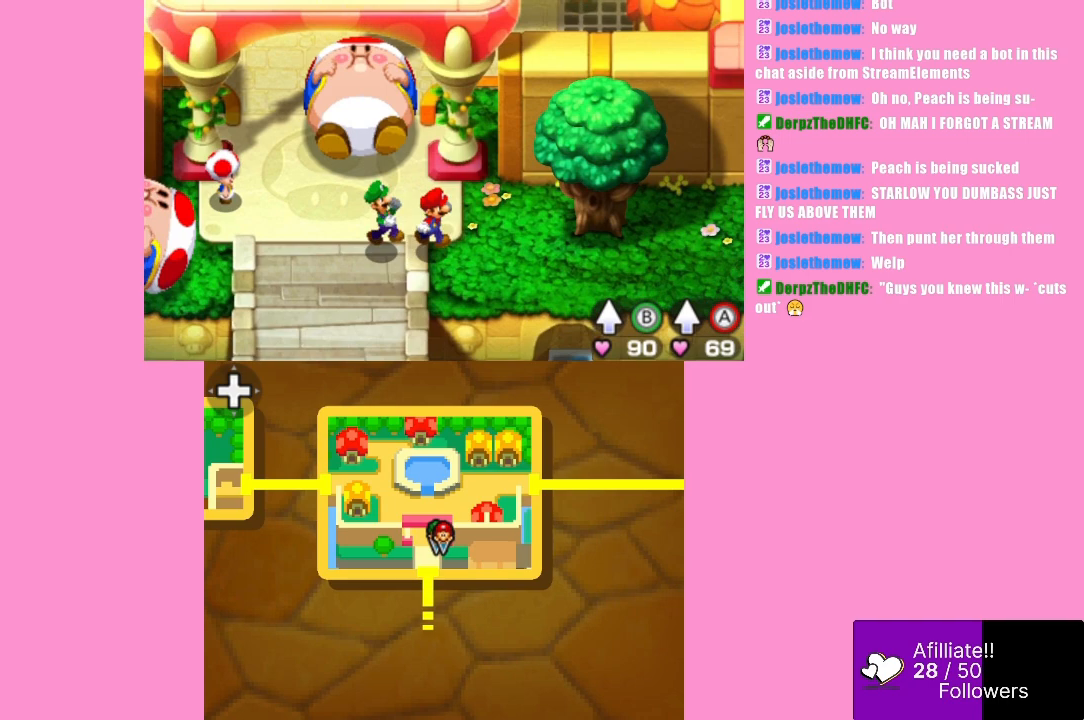
{"buttons": [], "left_stick": "down-right", "events": [[367, "left_stick", "down-right"]]}
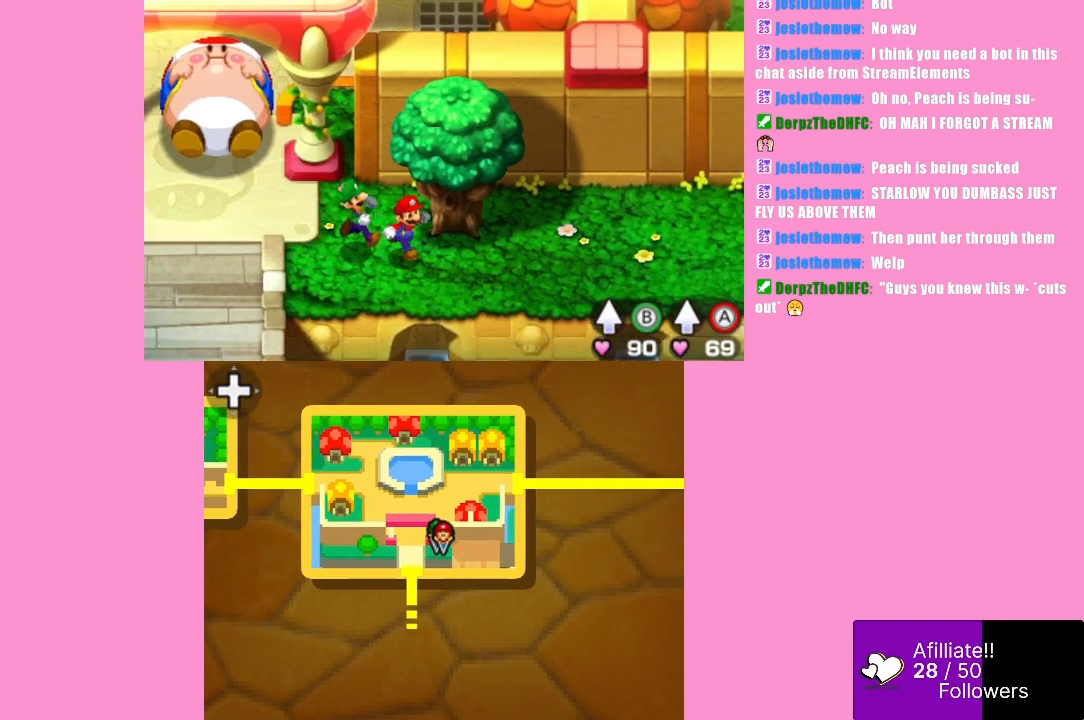
{"buttons": [], "left_stick": "right", "events": [[100, "left_stick", "right"]]}
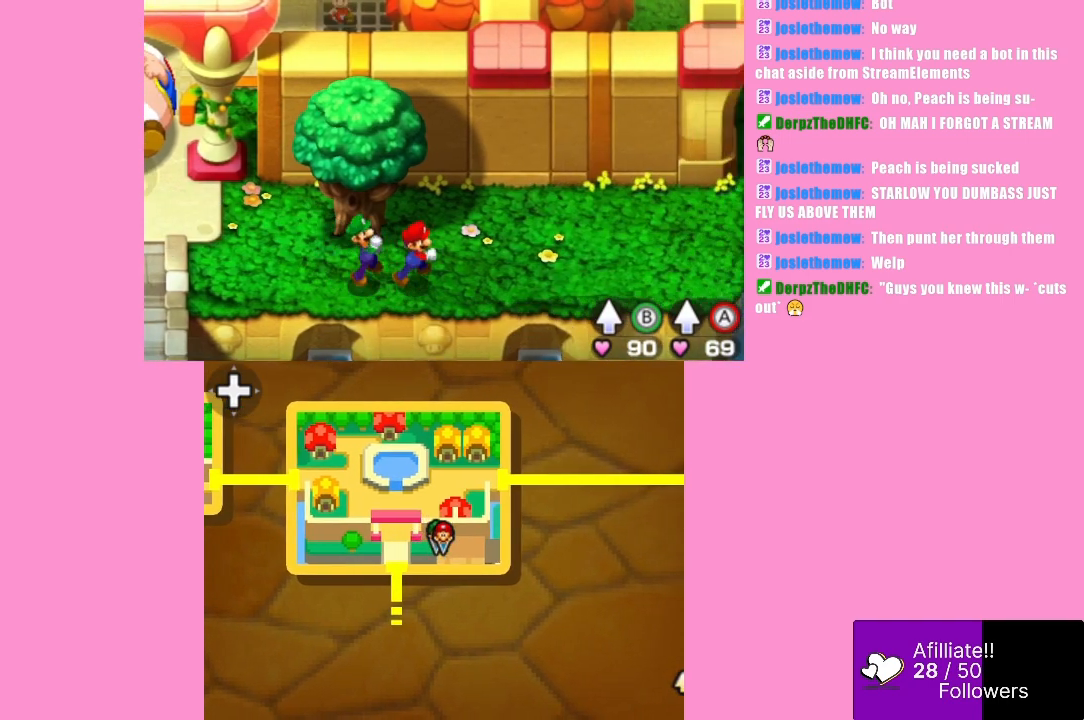
{"buttons": [], "left_stick": "right", "events": [[67, "left_stick", "up-right"], [400, "left_stick", "right"]]}
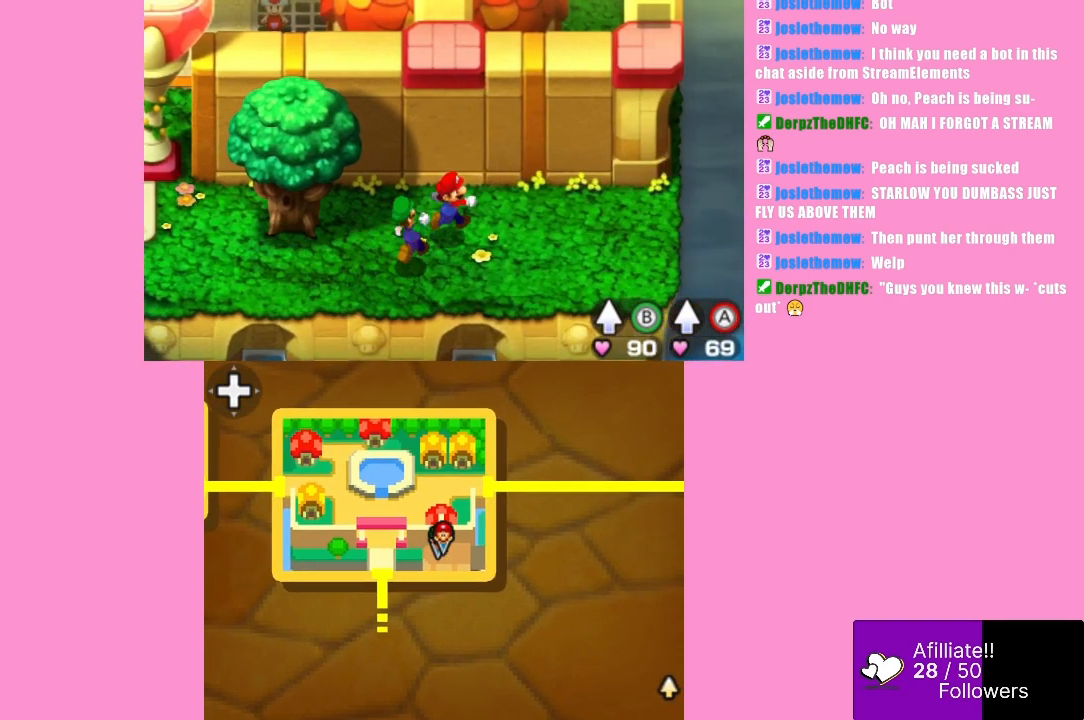
{"buttons": [], "left_stick": "down-left", "events": [[267, "left_stick", "center"], [400, "left_stick", "down-left"]]}
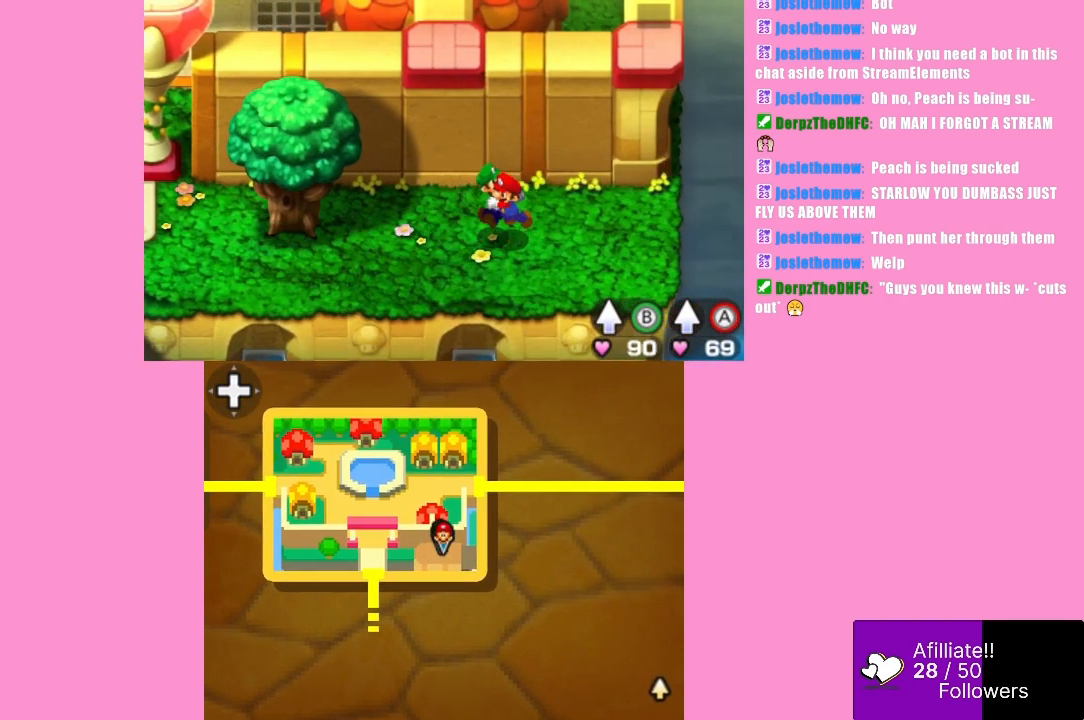
{"buttons": [], "left_stick": "left", "events": [[167, "left_stick", "left"]]}
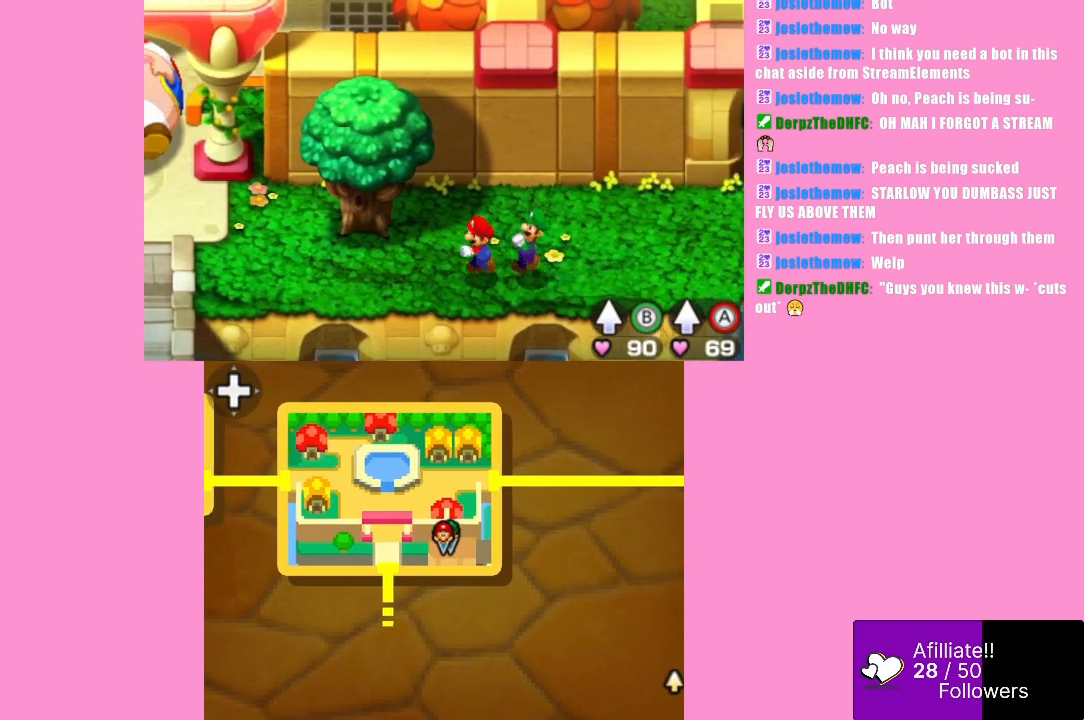
{"buttons": [], "left_stick": "left", "events": []}
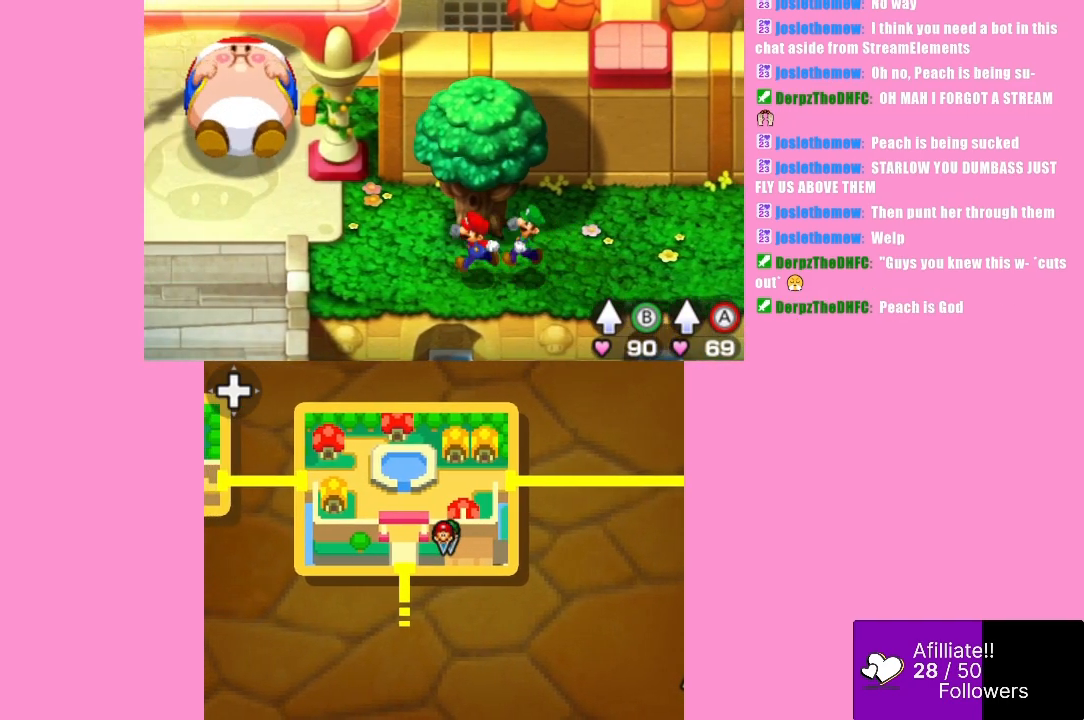
{"buttons": [], "left_stick": "center", "events": [[233, "left_stick", "center"]]}
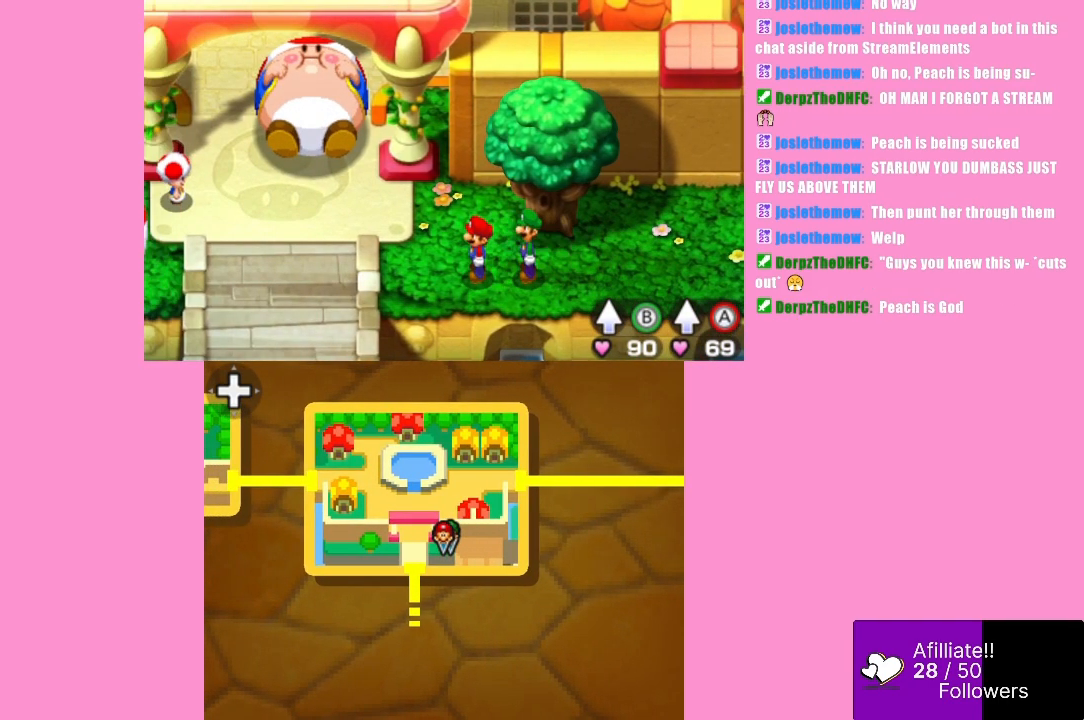
{"buttons": [], "left_stick": "up-left", "events": [[467, "left_stick", "up-left"]]}
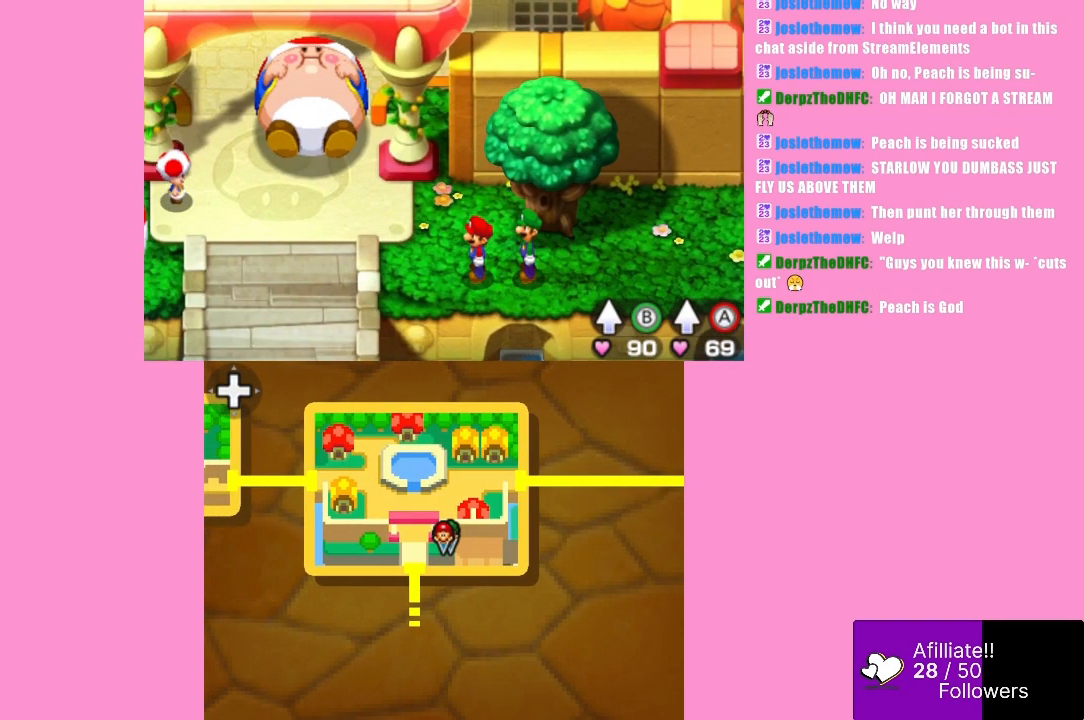
{"buttons": [], "left_stick": "left", "events": [[267, "left_stick", "left"]]}
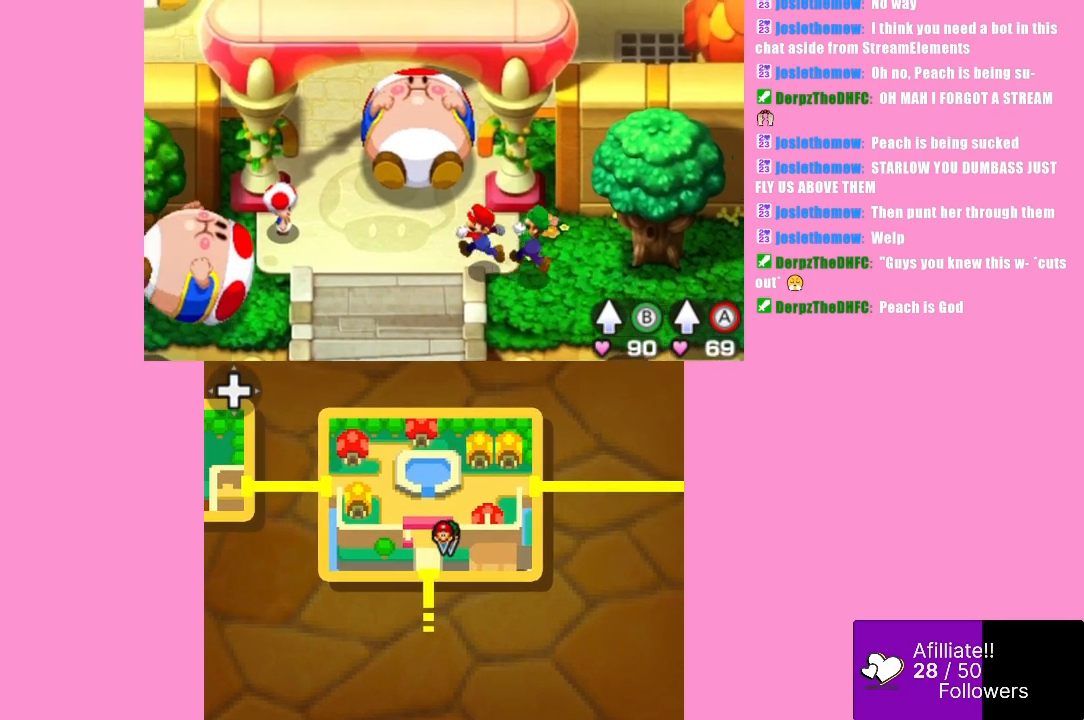
{"buttons": [], "left_stick": "left", "events": []}
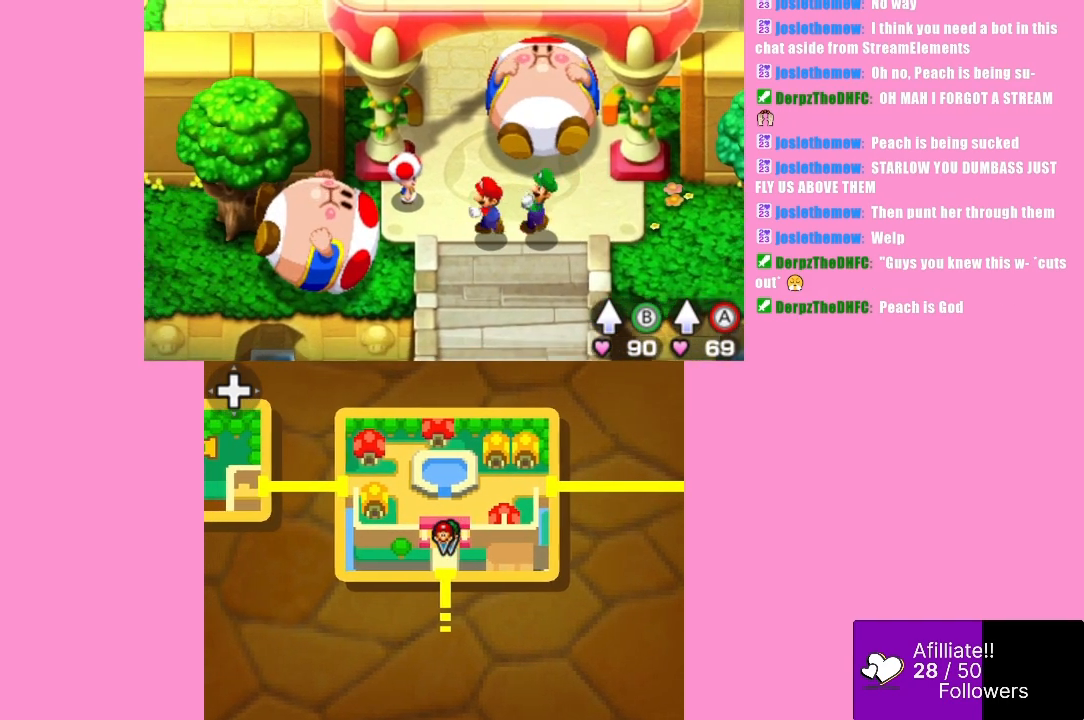
{"buttons": [], "left_stick": "center", "events": [[300, "left_stick", "center"]]}
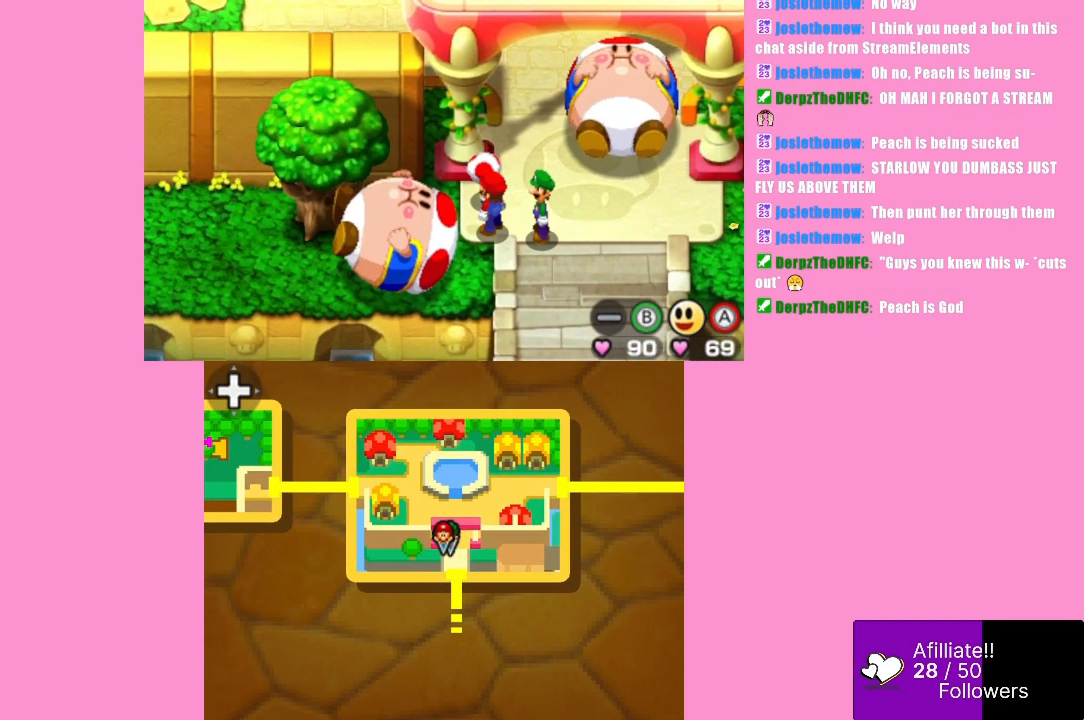
{"buttons": [], "left_stick": "up-right", "events": [[67, "left_stick", "right"], [233, "left_stick", "up-right"]]}